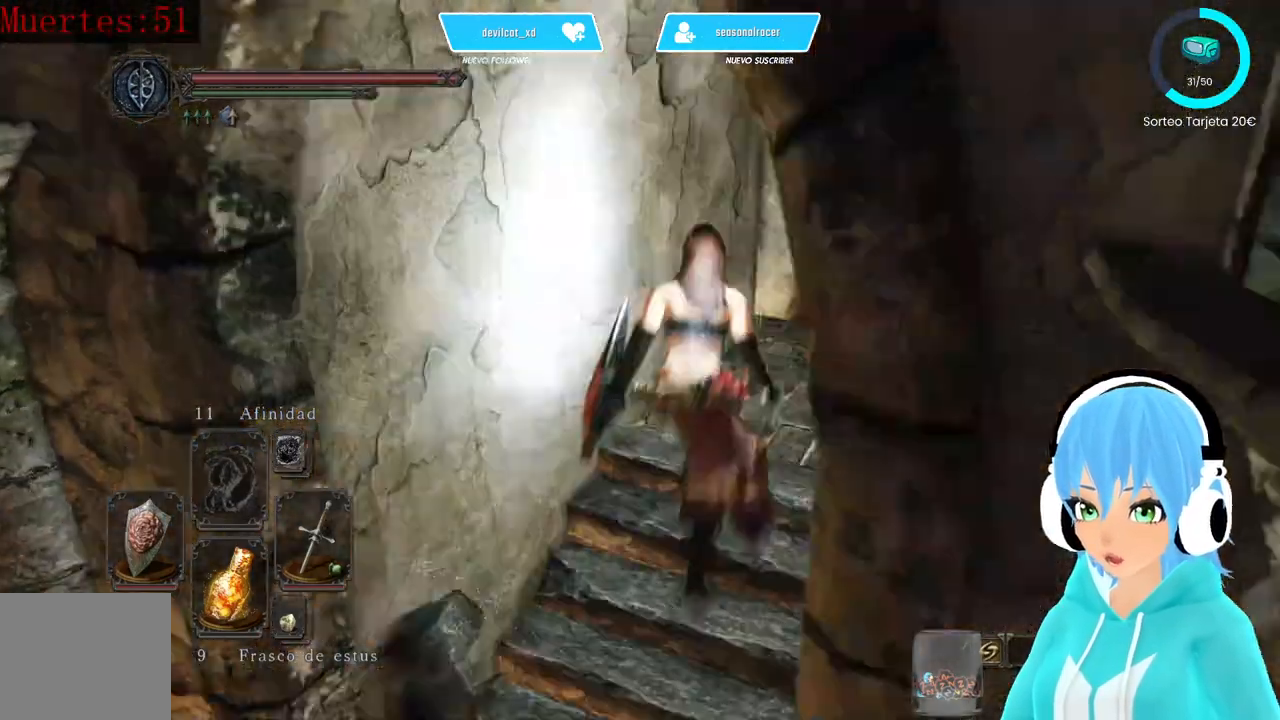
Gameplay with a controller (Xbox layout); each line is a JSON object with the inputs held at the frame after it. "events" lists button and stick changes between this image and that frame as [ms after this image, input, new state], when the widget could be followed in between.
{"buttons": [], "left_stick": "up", "right_stick": "left", "events": [[500, "left_stick", "up"]]}
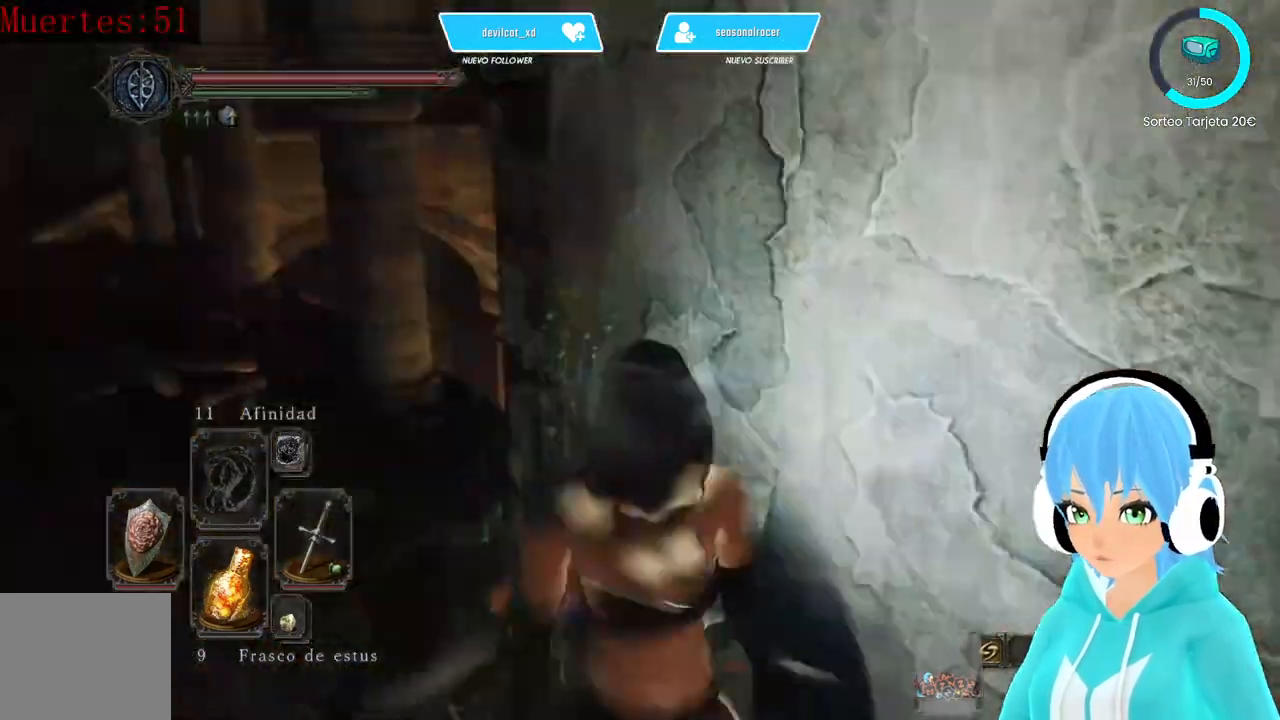
{"buttons": [], "left_stick": "up", "right_stick": "center", "events": [[167, "right_stick", "center"], [417, "A", "down"], [500, "A", "up"]]}
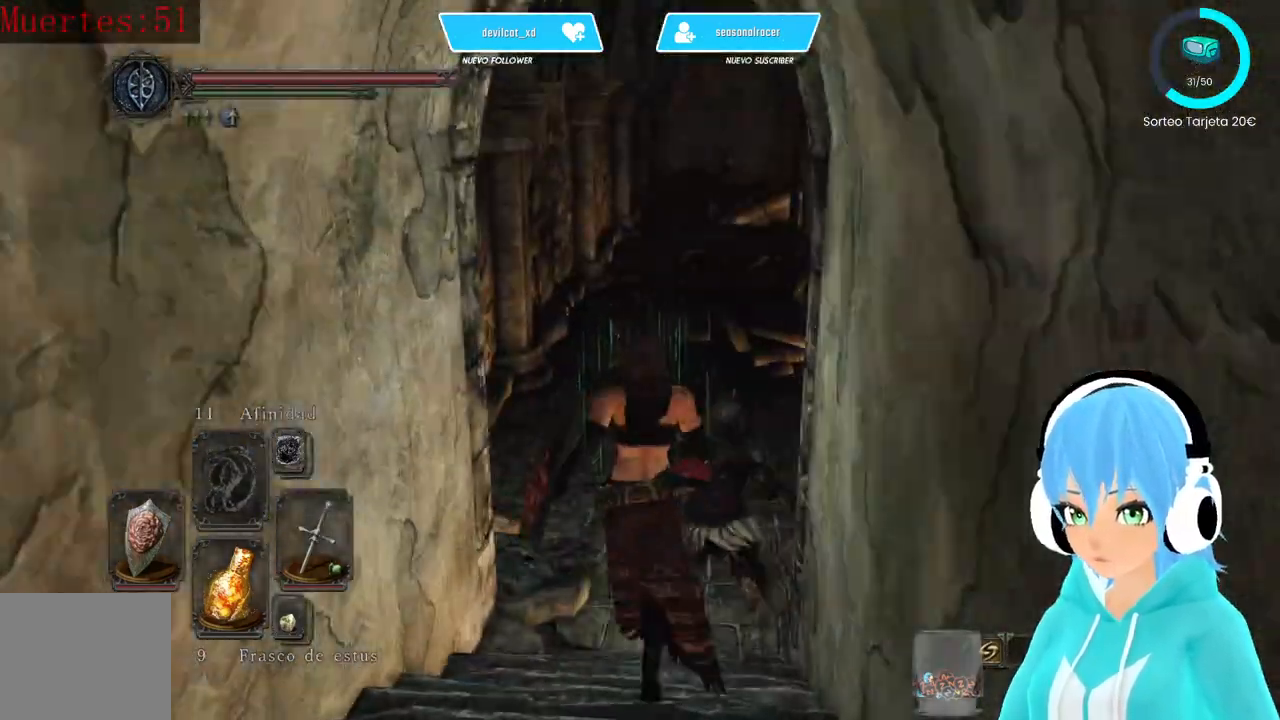
{"buttons": [], "left_stick": "up", "right_stick": "center", "events": [[83, "A", "down"], [167, "A", "up"]]}
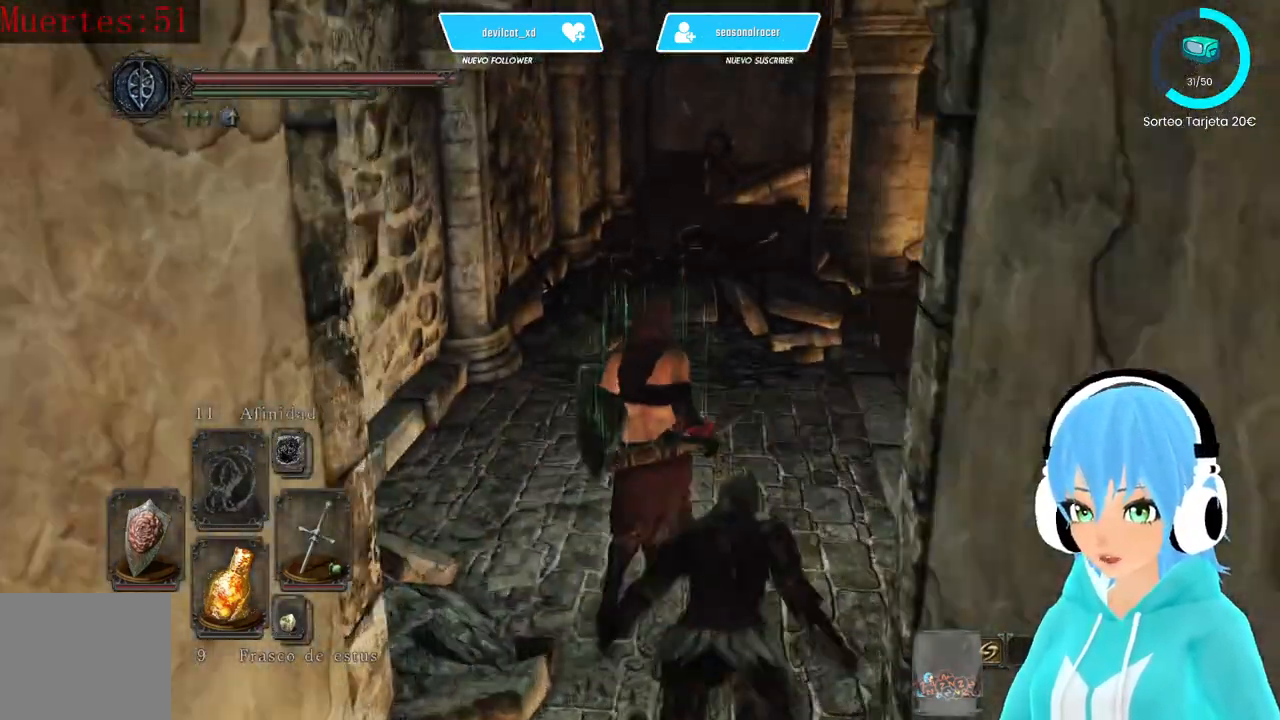
{"buttons": [], "left_stick": "up", "right_stick": "center", "events": []}
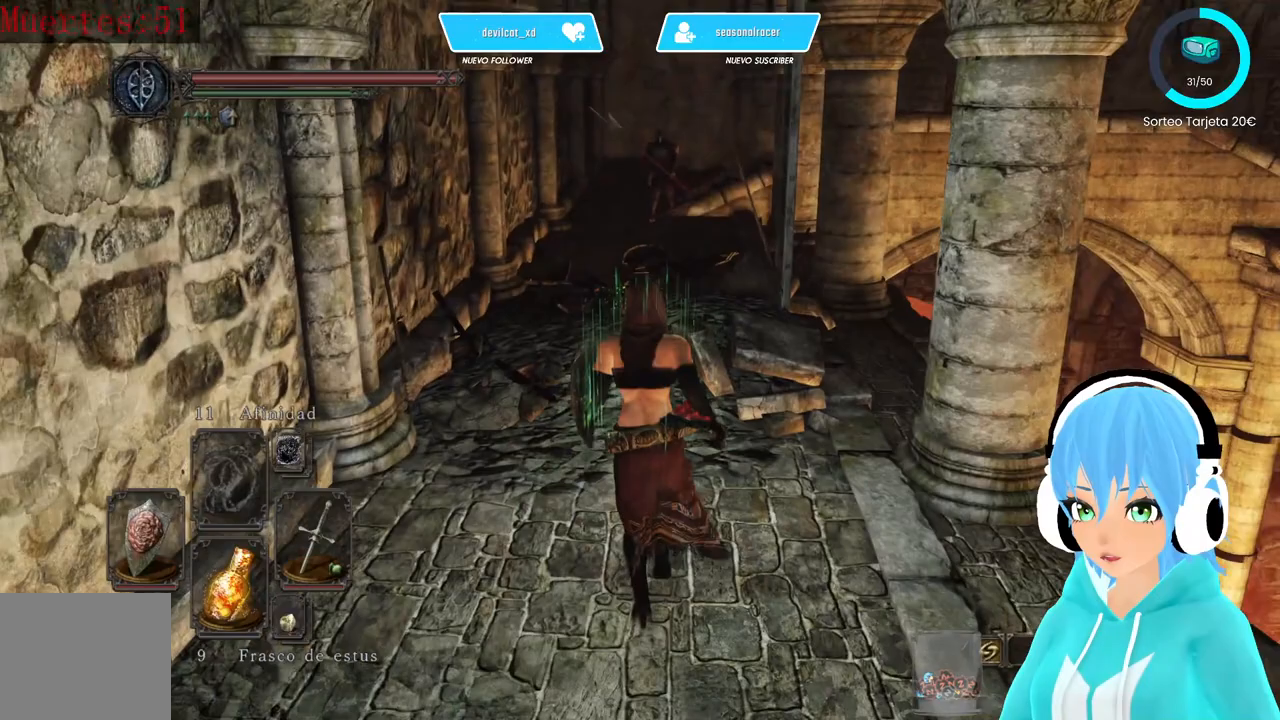
{"buttons": [], "left_stick": "up", "right_stick": "center", "events": [[167, "R3", "down"], [250, "R3", "up"]]}
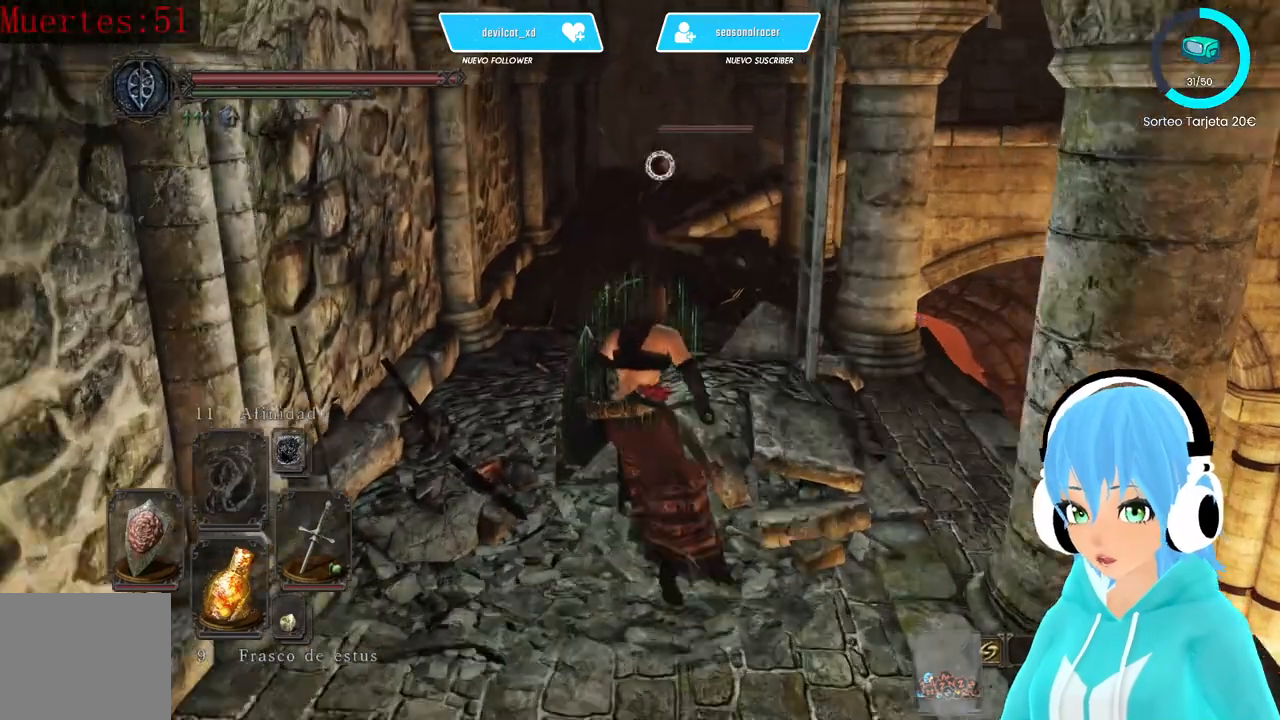
{"buttons": [], "left_stick": "up", "right_stick": "center", "events": []}
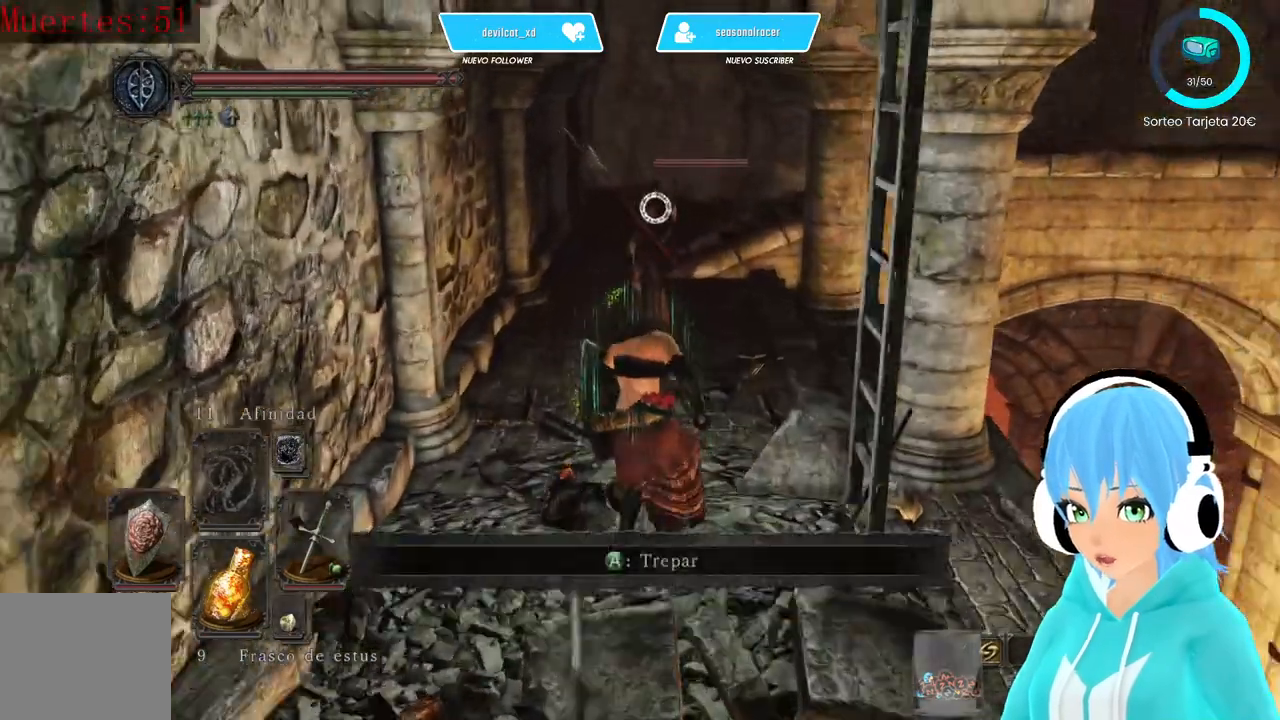
{"buttons": [], "left_stick": "up", "right_stick": "center", "events": []}
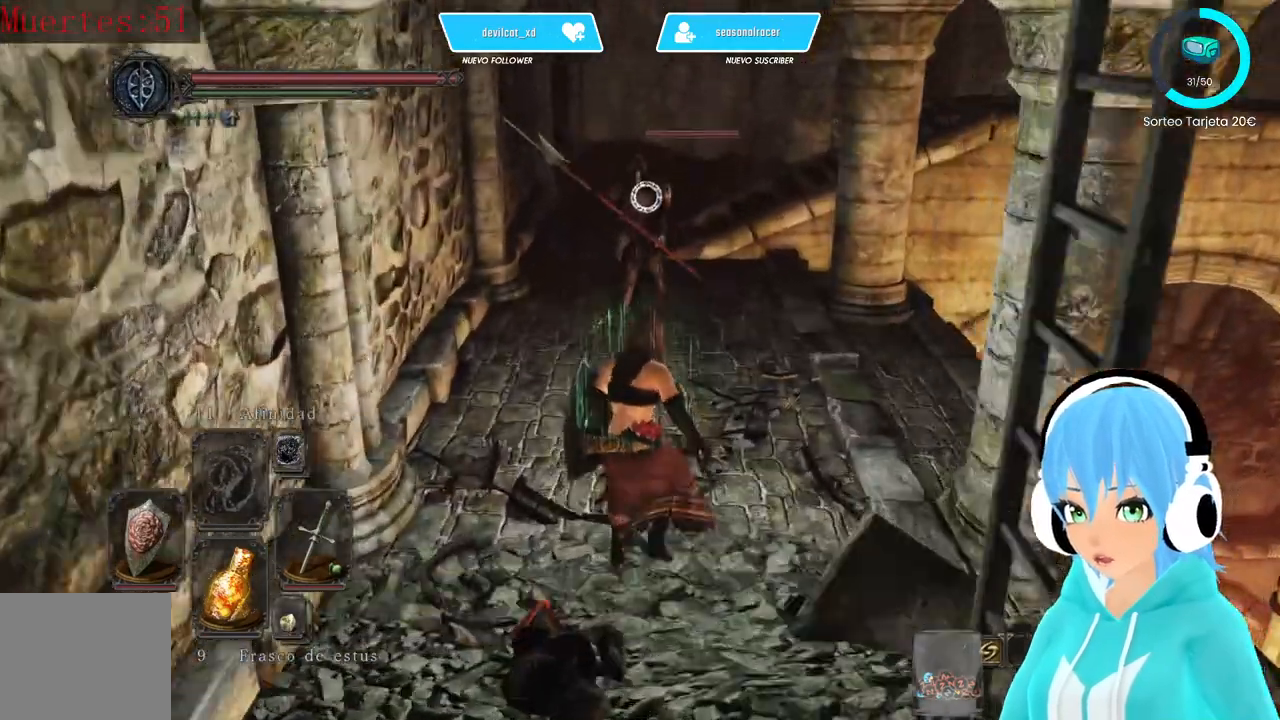
{"buttons": [], "left_stick": "down", "right_stick": "center"}
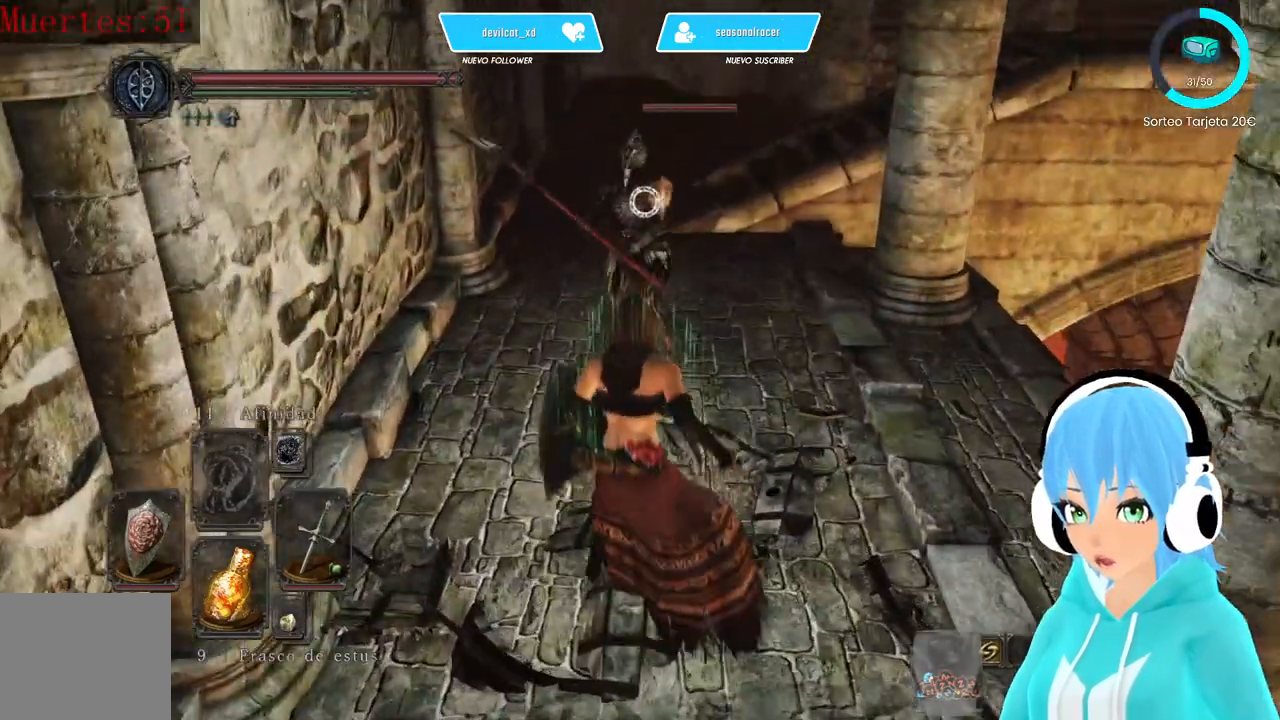
{"buttons": ["L1"], "left_stick": "down", "right_stick": "center", "events": [[333, "L1", "down"]]}
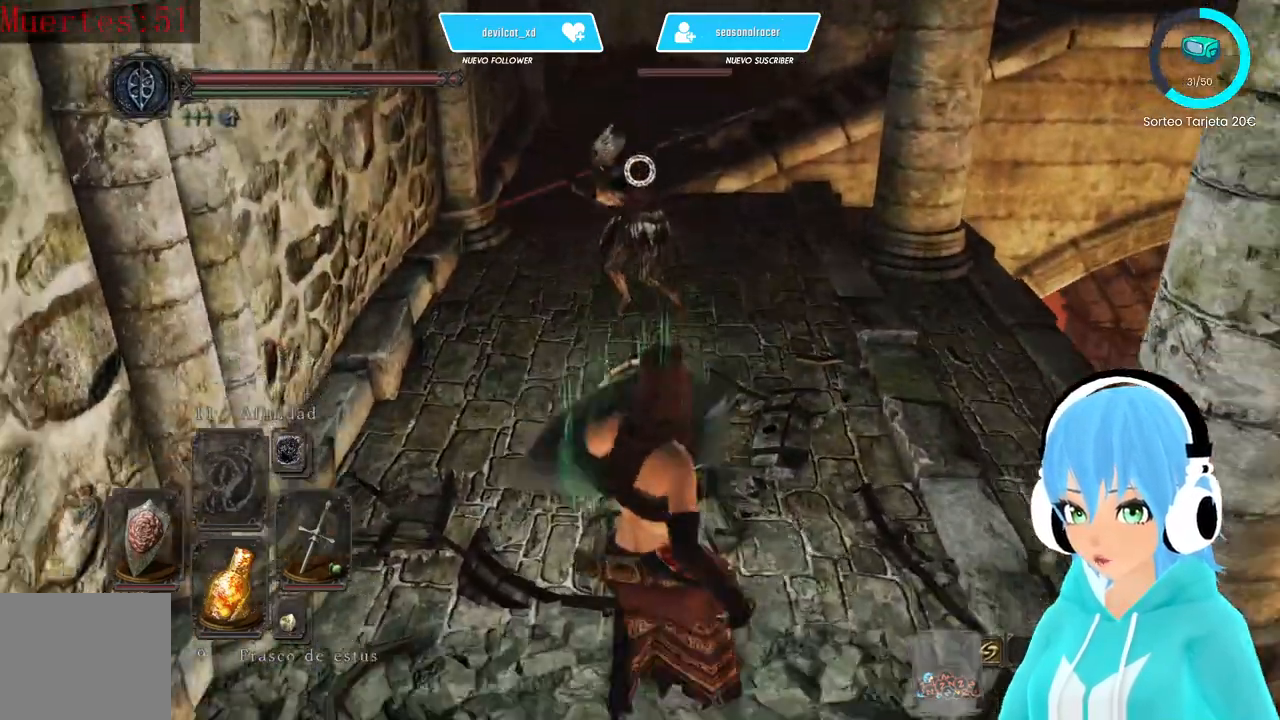
{"buttons": ["L1"], "left_stick": "down", "right_stick": "center", "events": []}
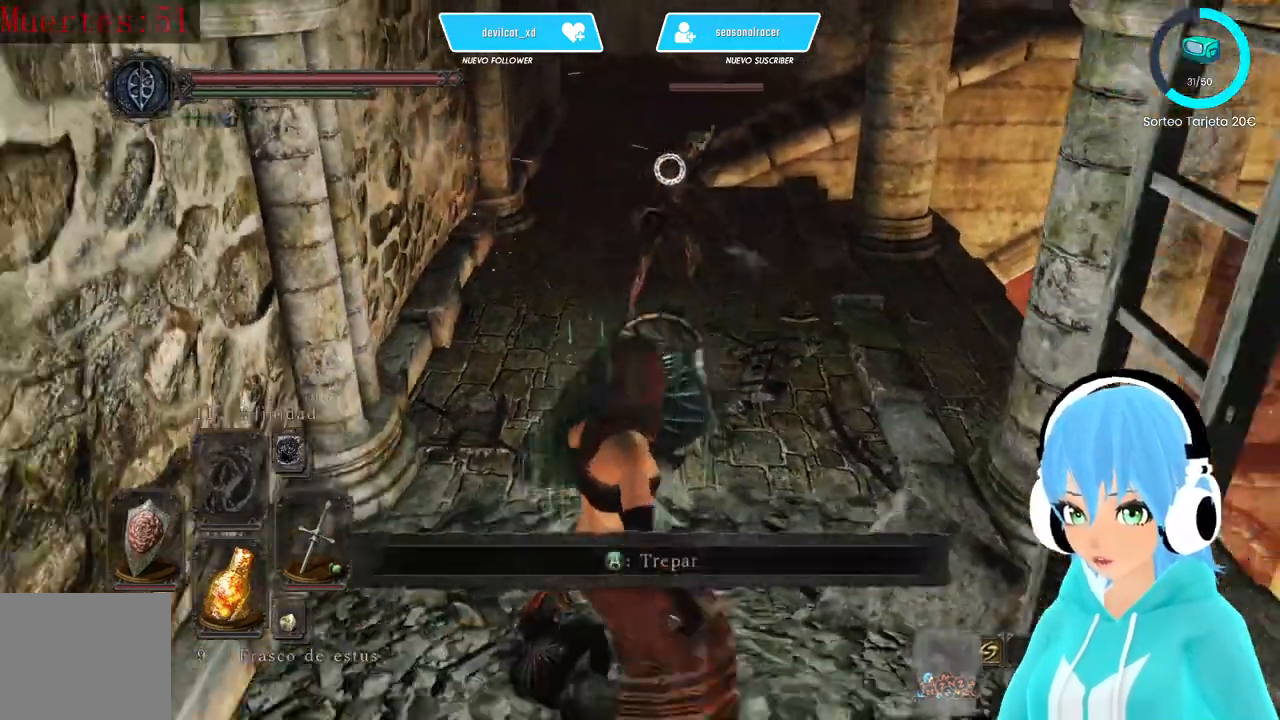
{"buttons": [], "left_stick": "up", "right_stick": "center", "events": [[83, "L1", "up"], [83, "left_stick", "up"]]}
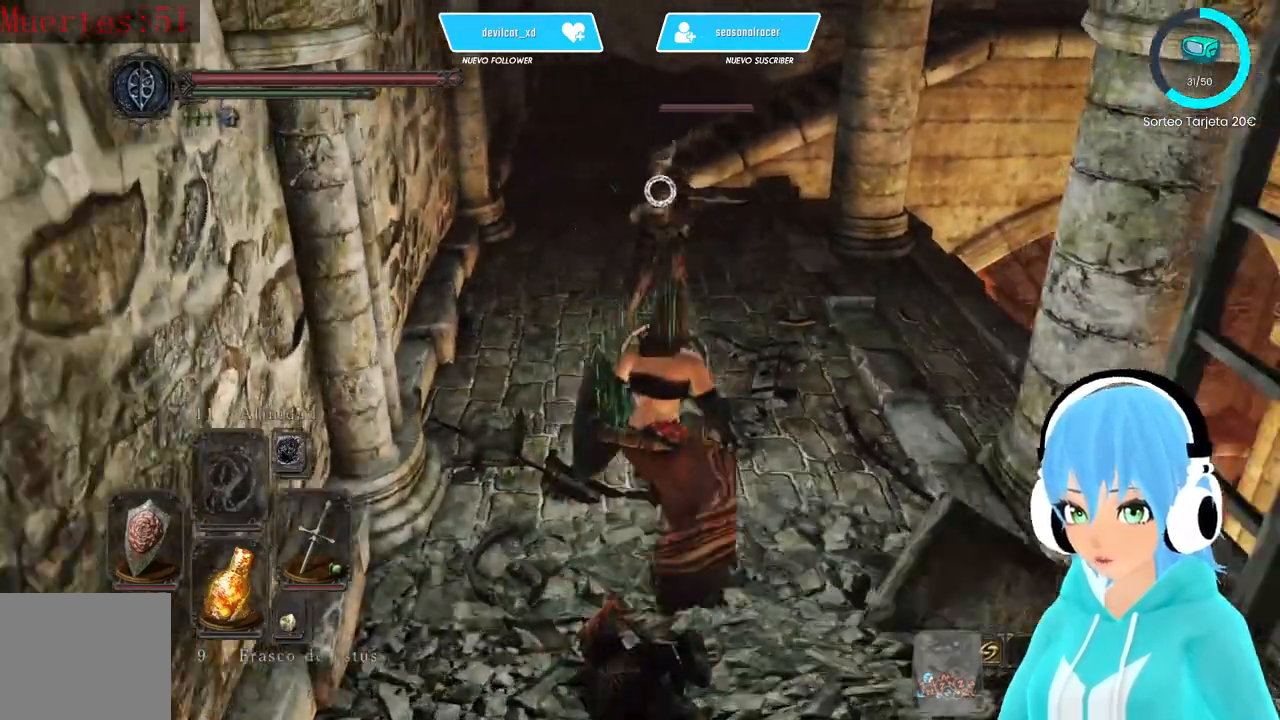
{"buttons": [], "left_stick": "up", "right_stick": "center", "events": [[167, "R1", "down"], [333, "R1", "up"]]}
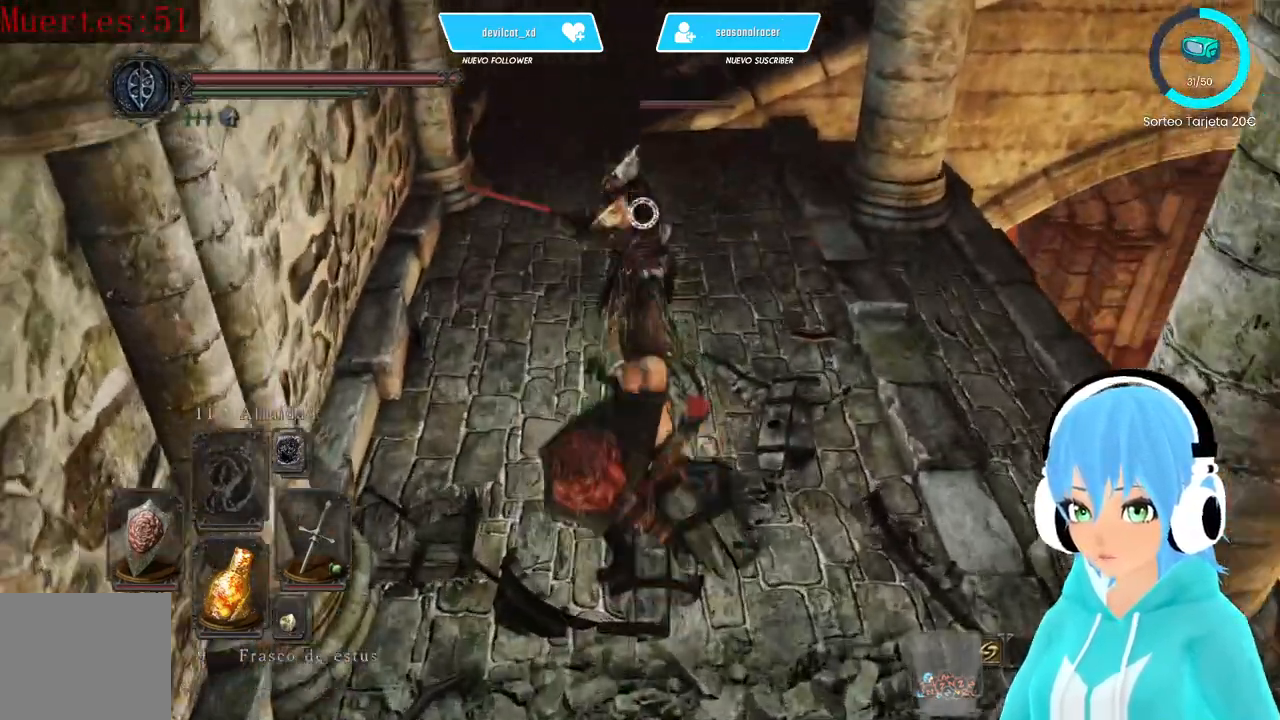
{"buttons": [], "left_stick": "center", "right_stick": "center", "events": [[167, "left_stick", "center"], [333, "R1", "down"], [417, "R1", "up"]]}
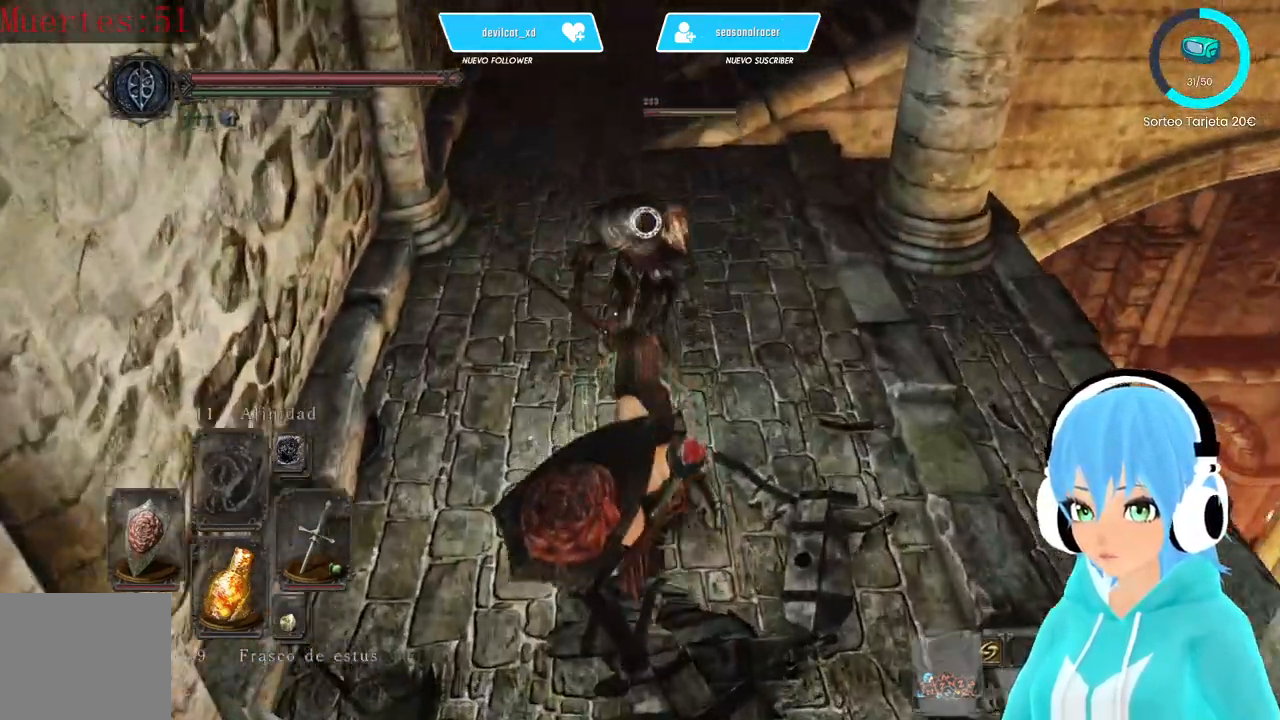
{"buttons": [], "left_stick": "center", "right_stick": "center", "events": []}
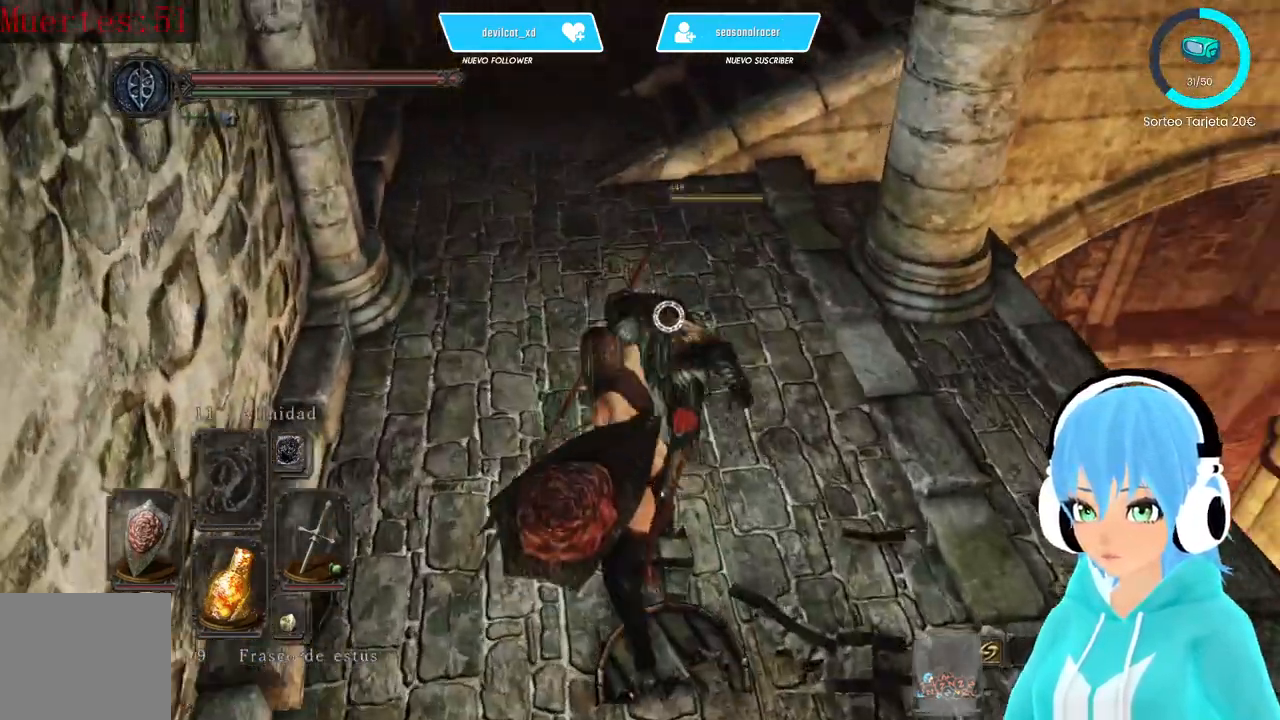
{"buttons": [], "left_stick": "center", "right_stick": "up-left", "events": [[83, "R3", "down"], [250, "R3", "up"], [417, "right_stick", "up-left"]]}
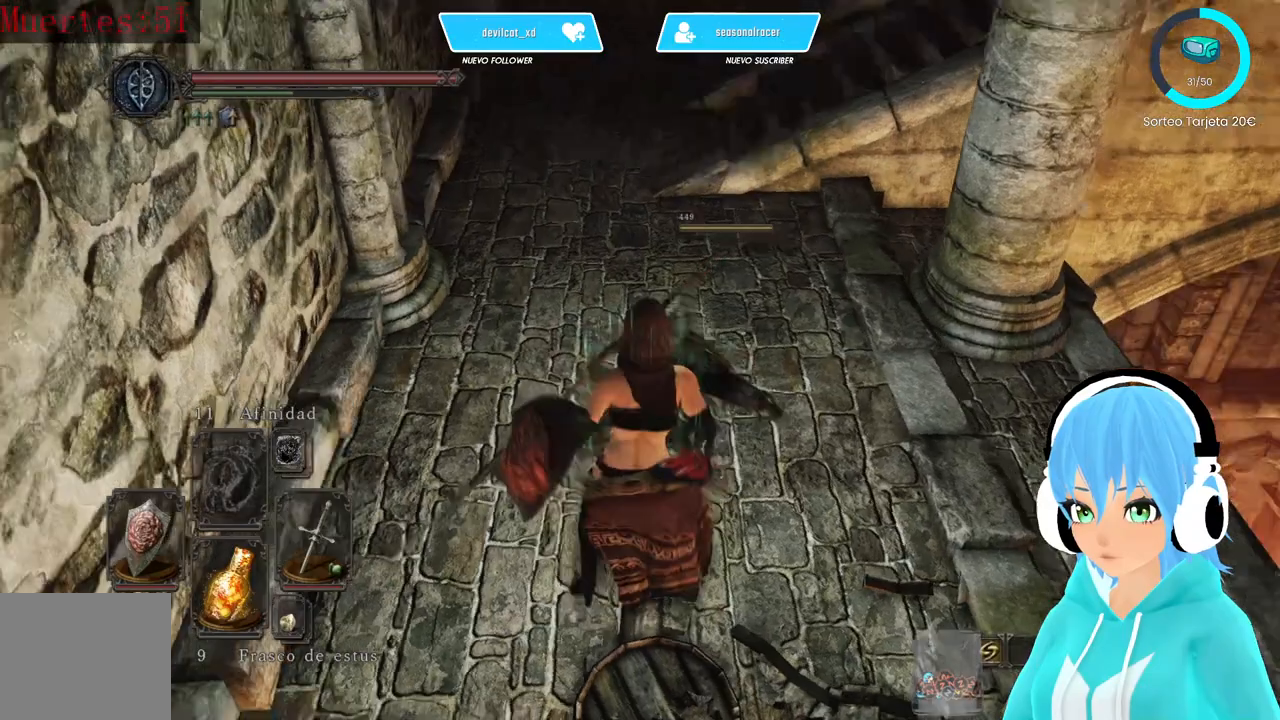
{"buttons": [], "left_stick": "center", "right_stick": "up-left", "events": []}
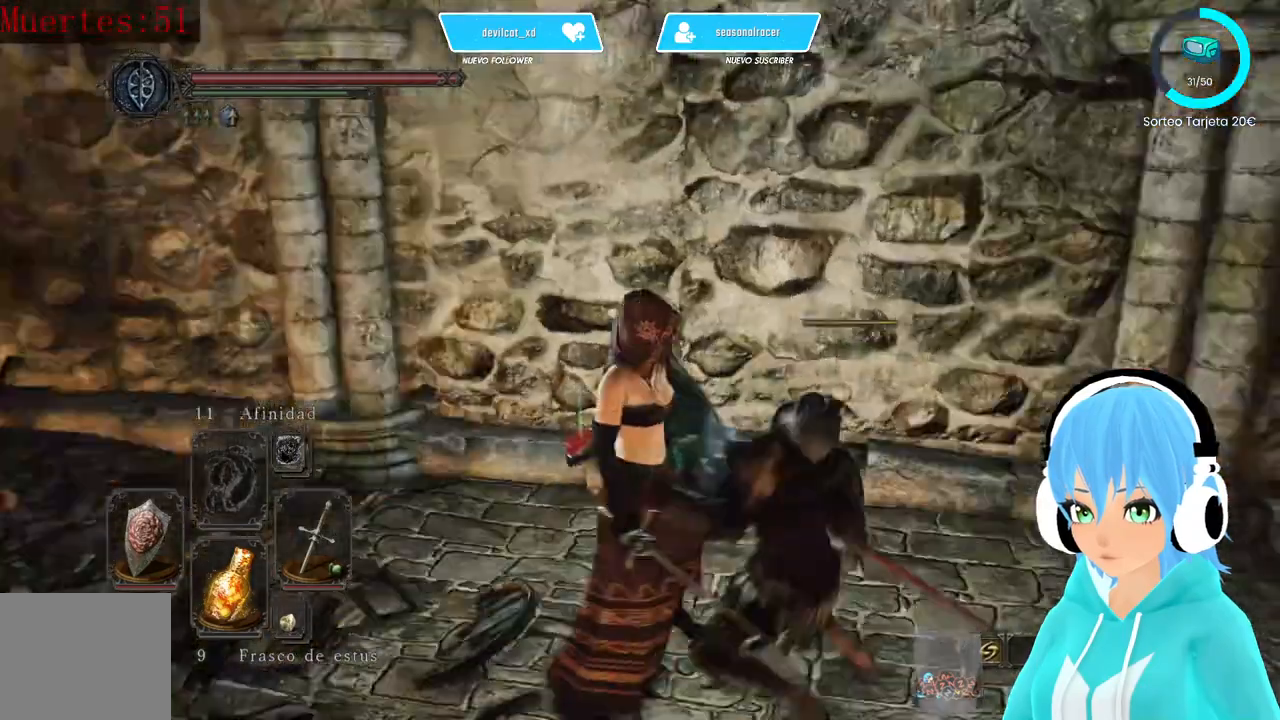
{"buttons": ["A"], "left_stick": "up", "right_stick": "center", "events": [[250, "right_stick", "center"], [333, "left_stick", "up"], [500, "A", "down"]]}
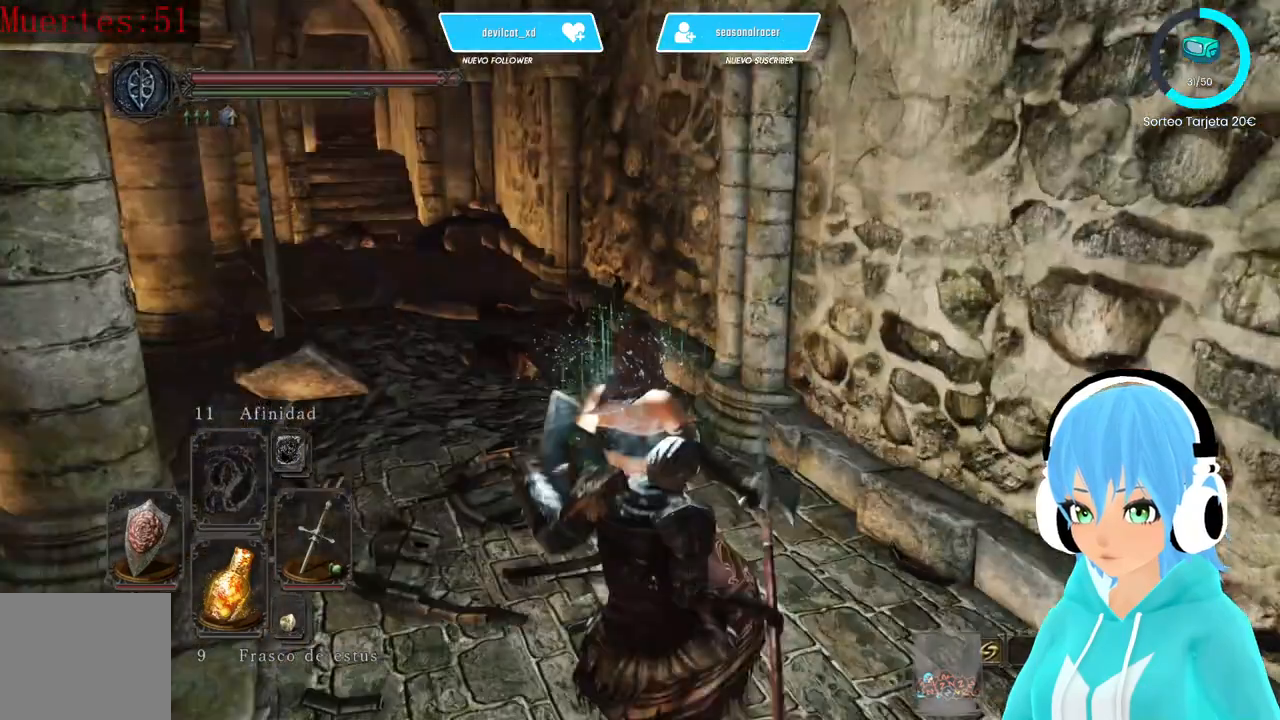
{"buttons": [], "left_stick": "up", "right_stick": "left", "events": [[83, "A", "up"], [250, "right_stick", "left"]]}
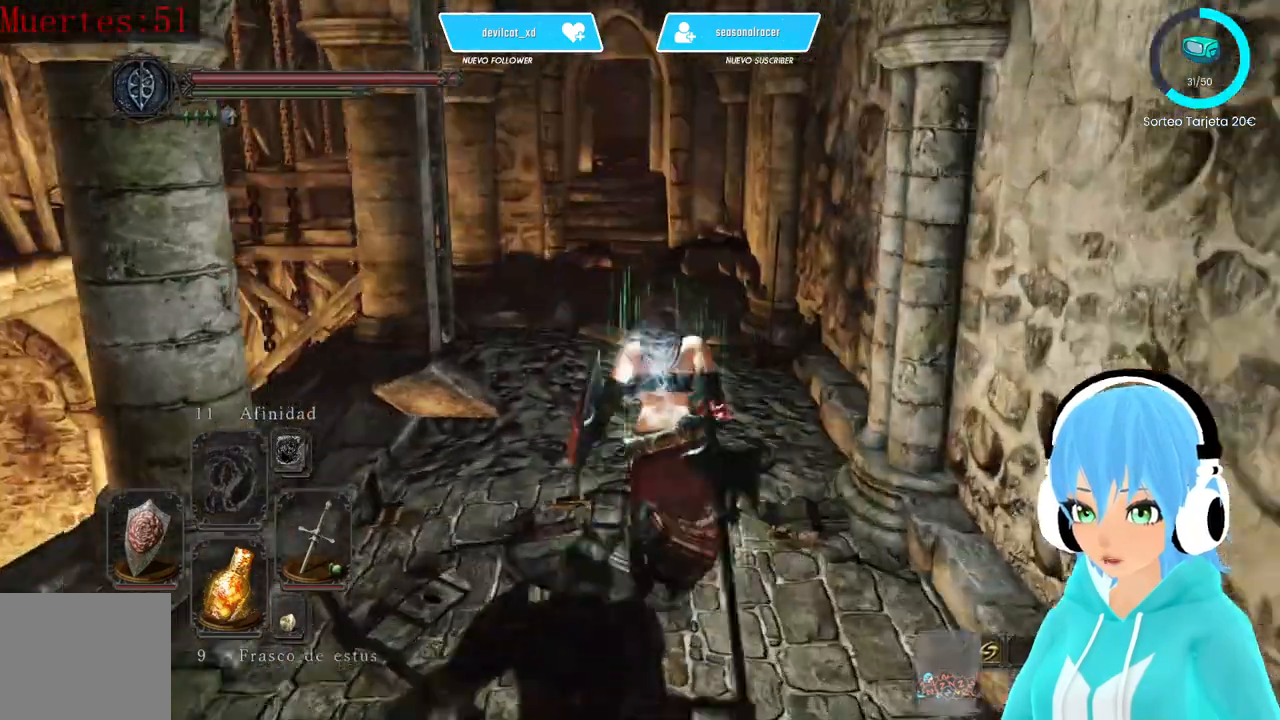
{"buttons": [], "left_stick": "up", "right_stick": "left", "events": []}
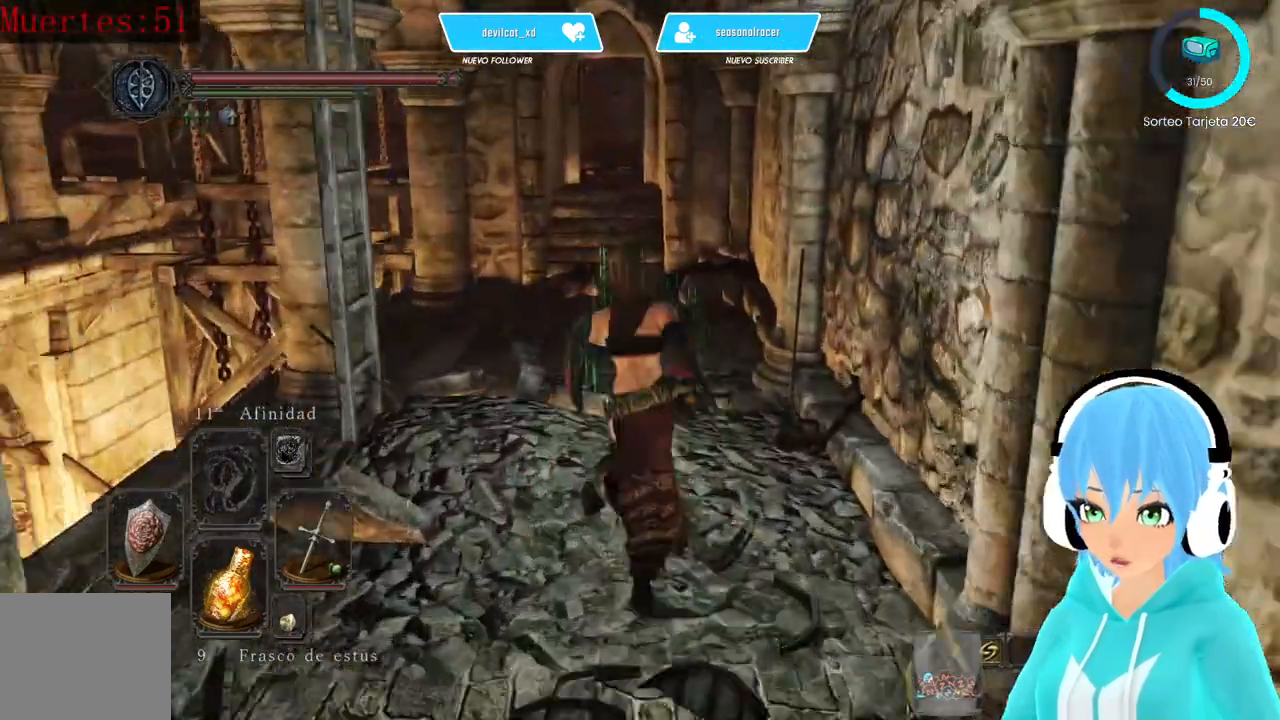
{"buttons": [], "left_stick": "up", "right_stick": "right", "events": [[500, "right_stick", "right"]]}
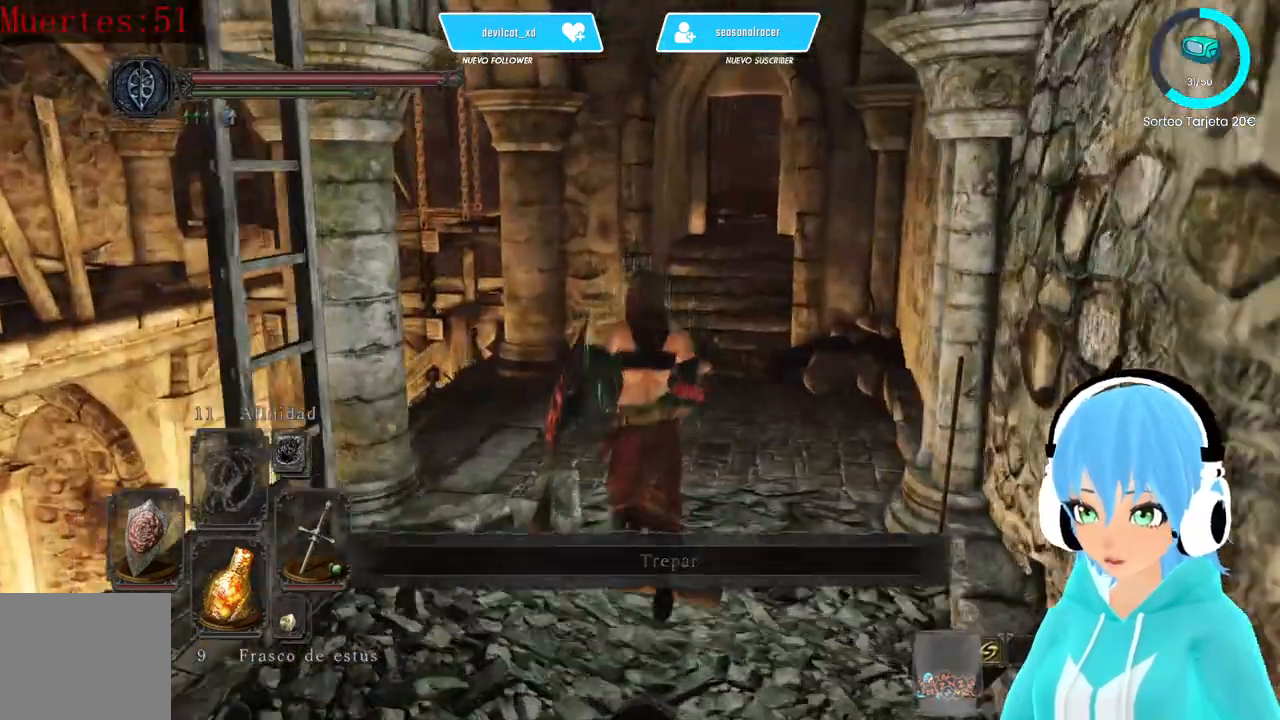
{"buttons": ["B"], "left_stick": "up-right", "right_stick": "center", "events": [[83, "right_stick", "left"], [167, "B", "down"], [167, "right_stick", "center"], [417, "left_stick", "up-right"]]}
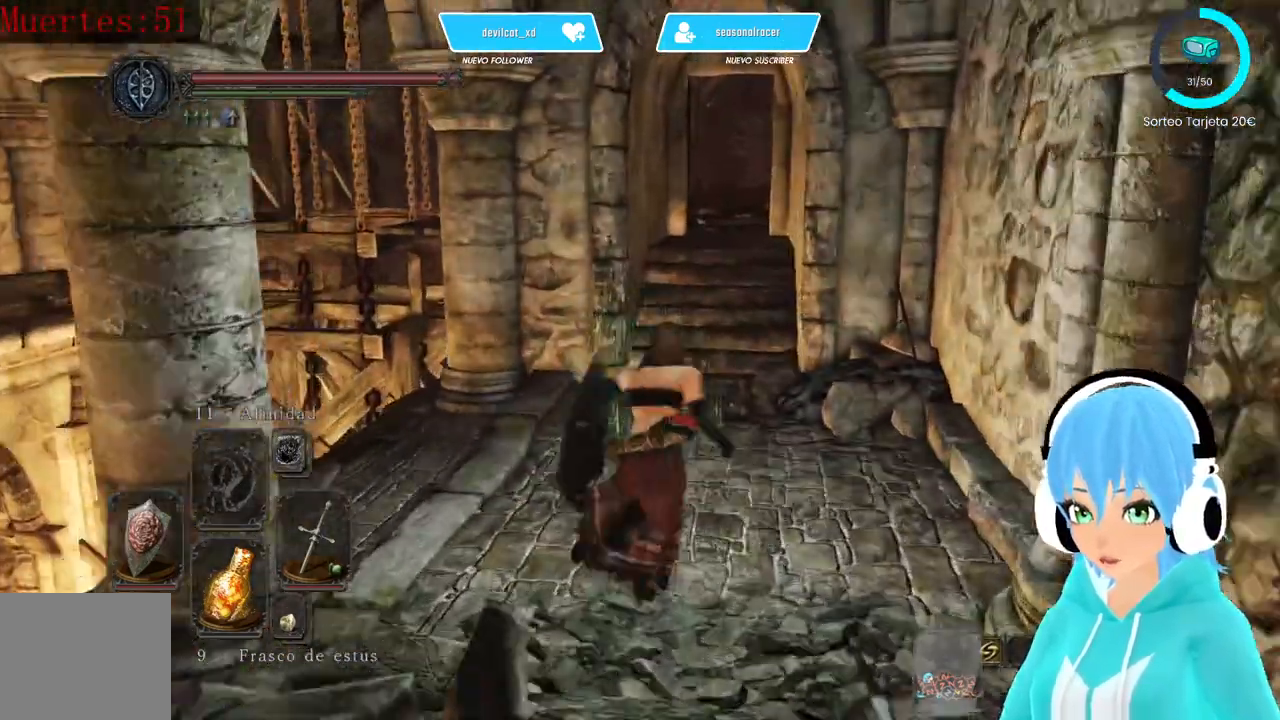
{"buttons": ["B"], "left_stick": "up-right", "right_stick": "center", "events": []}
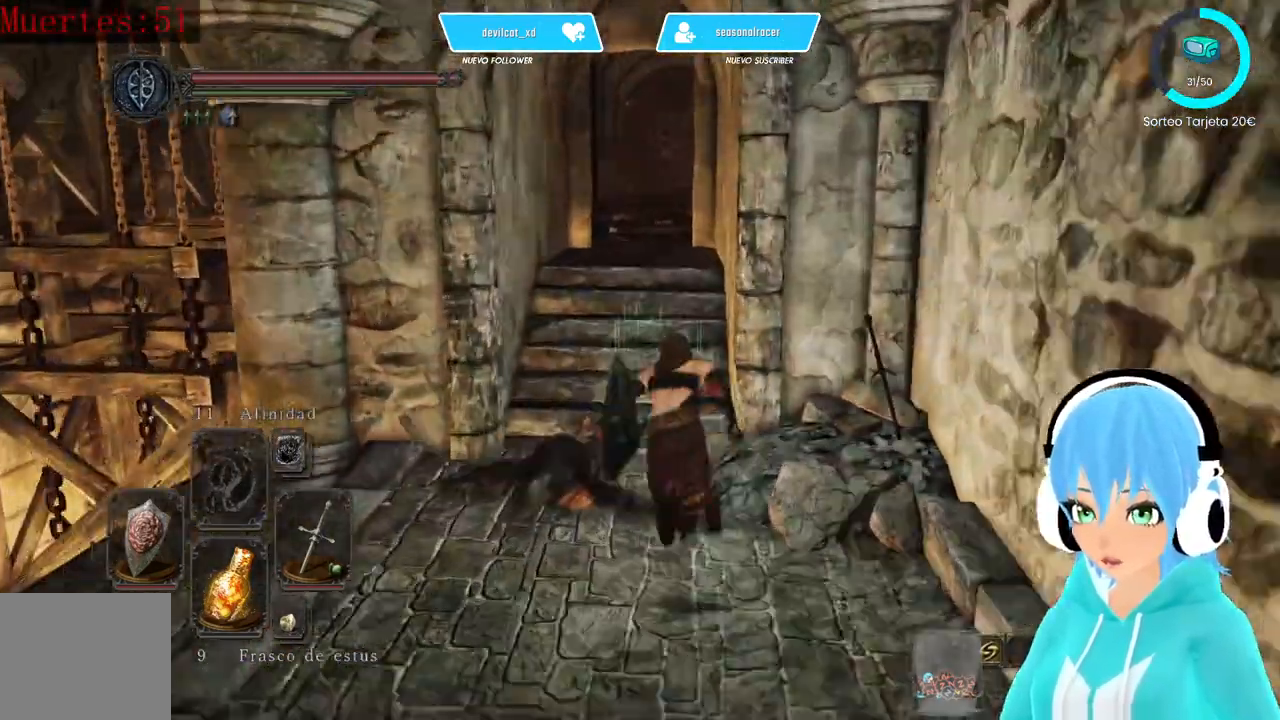
{"buttons": ["B"], "left_stick": "up", "right_stick": "center", "events": [[83, "left_stick", "up"]]}
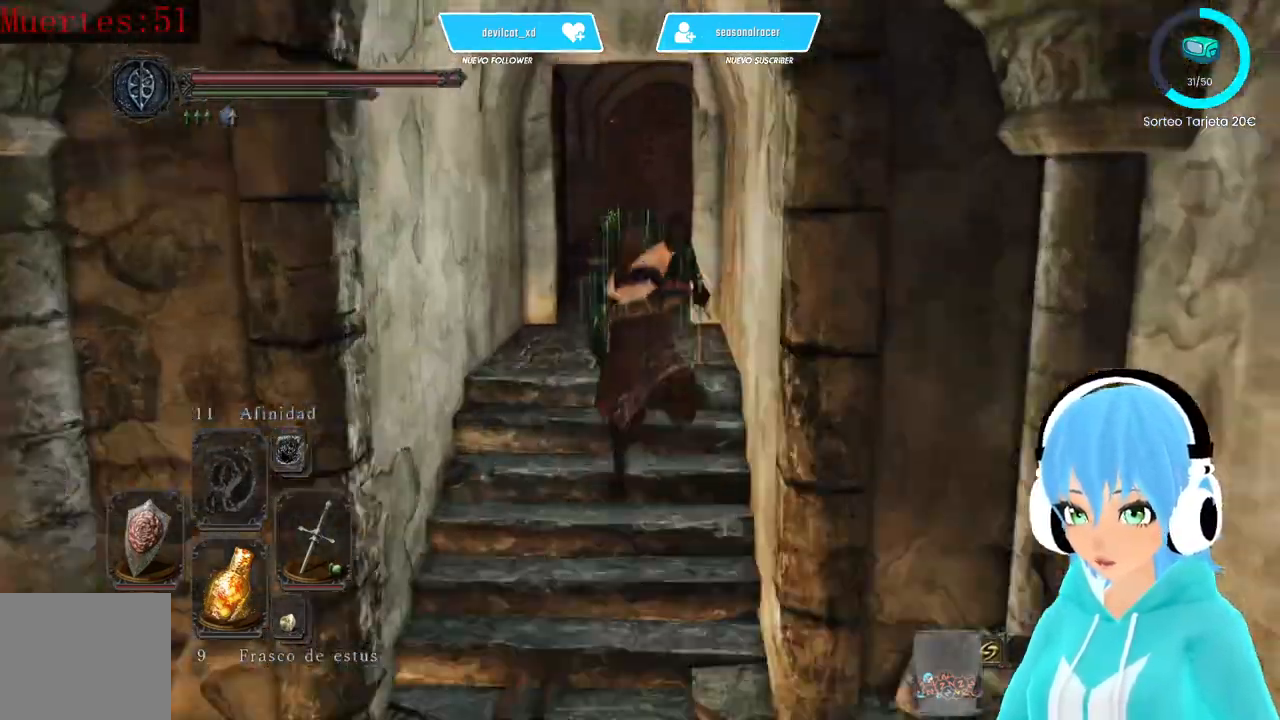
{"buttons": [], "left_stick": "up", "right_stick": "center", "events": [[417, "B", "up"]]}
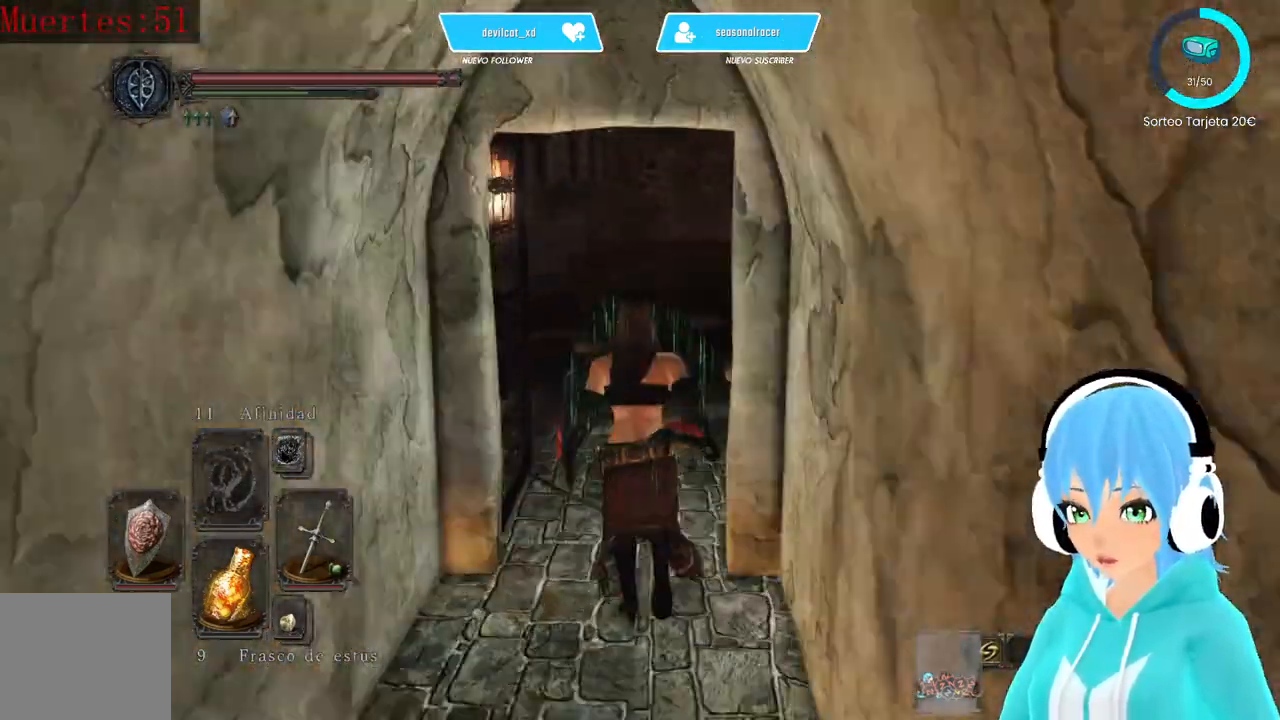
{"buttons": [], "left_stick": "up", "right_stick": "center", "events": [[83, "right_stick", "left"], [167, "right_stick", "down-left"], [333, "right_stick", "center"]]}
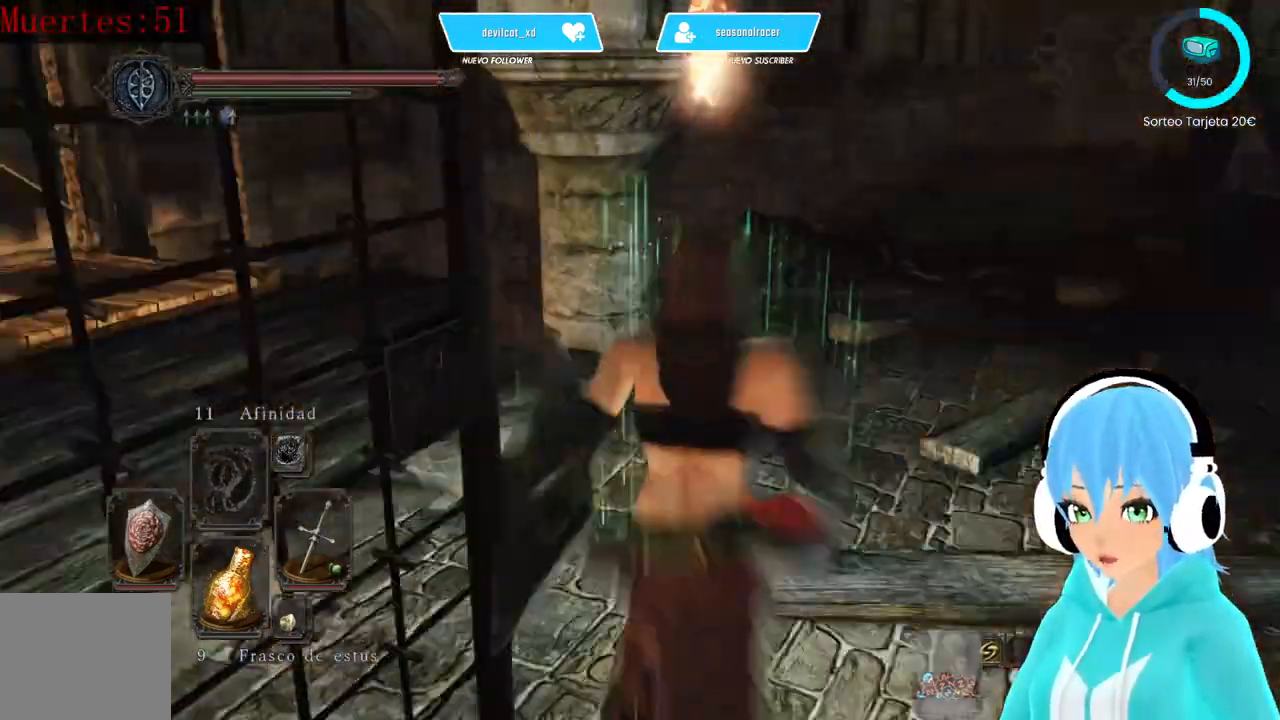
{"buttons": [], "left_stick": "up", "right_stick": "down-left", "events": [[167, "right_stick", "down-left"]]}
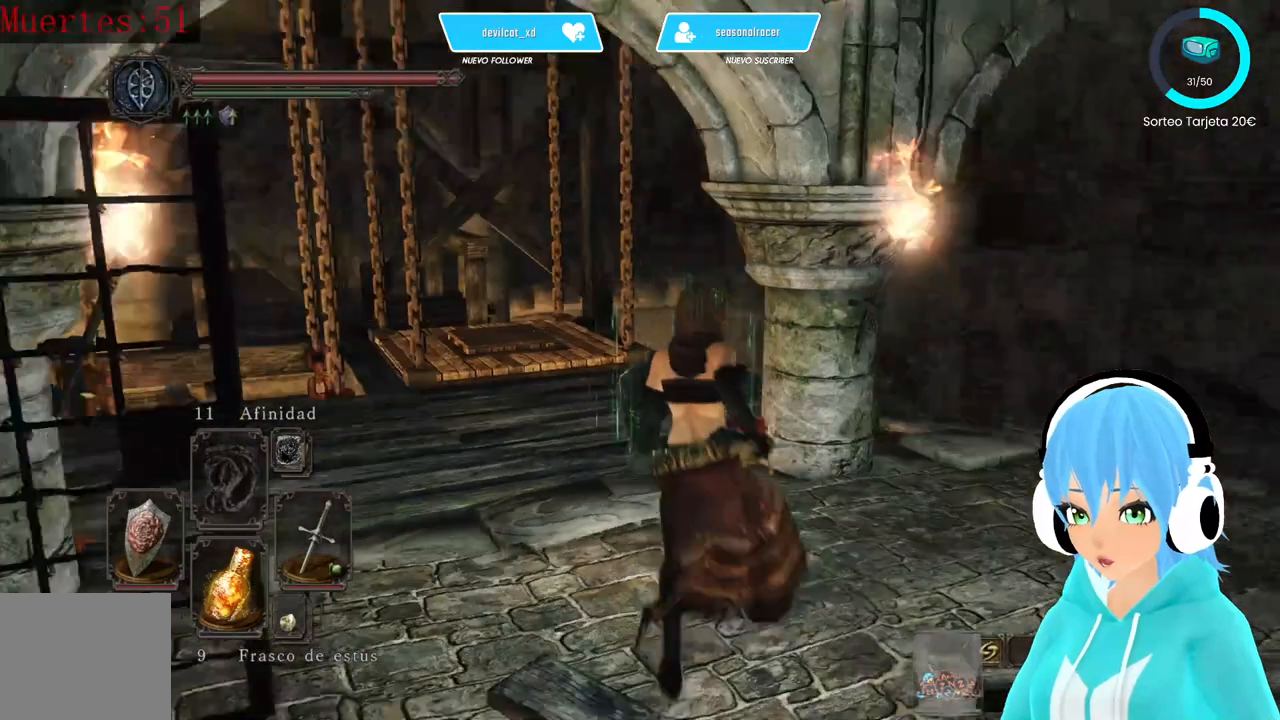
{"buttons": [], "left_stick": "center", "right_stick": "center", "events": [[83, "left_stick", "center"], [83, "right_stick", "center"]]}